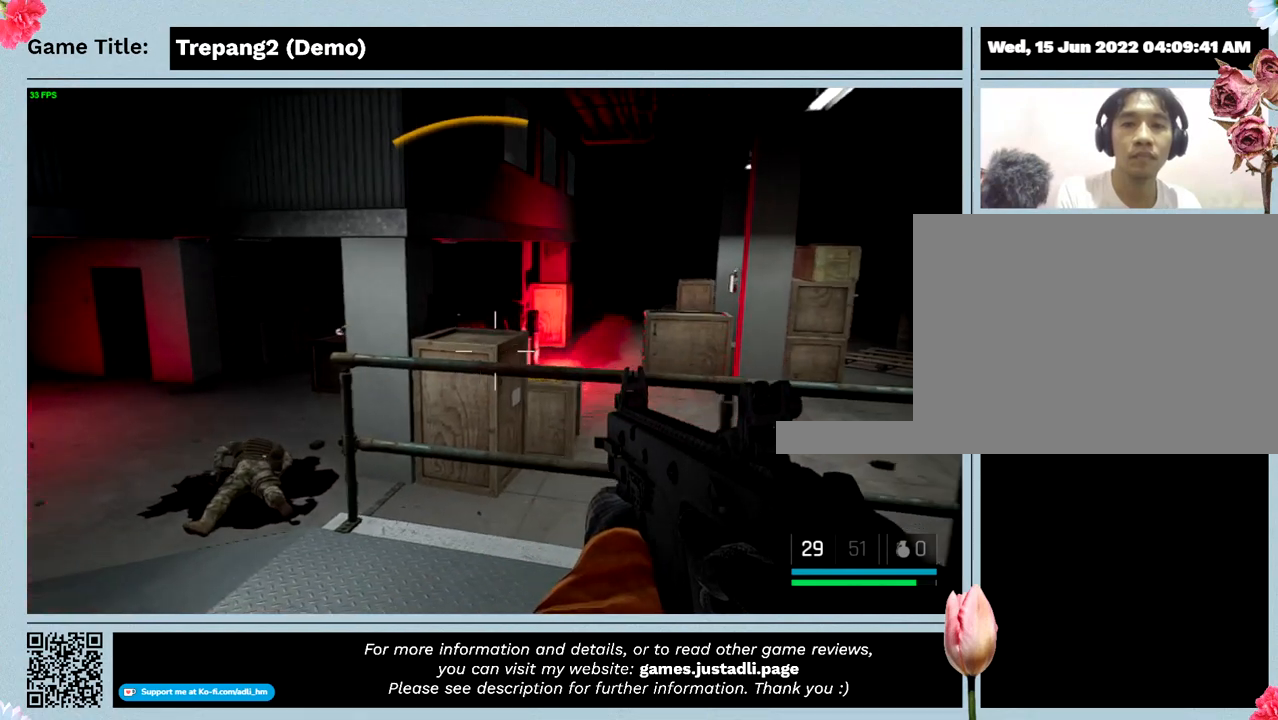
Gameplay with keyboard and mouse; each line is a JSON object with the keys and mouse buttons held at the frame after it. "events" lists presses ("down") and releases ("up") of "0", "1", "2", "3", "4", "5", "6", "7", "8", "9", "a", "alt", "b", "c", "caps_lock", "ctrl", "d", "down", "e", "escape", "f", "f1", "f2", "f3", "f4", "g", "h", "i", "j", "k", "l", "left", "m", "n", "o", "p", "q", "r", "return", "right", "s", "shift", "space", "t", "tab", "tilde", "u", "up", "v", "w", "x", "y", "z", "mouse_left", "mouse_wheel" and "mouse_right" between this image and that frame as [ms after this image, input, new state], when the widget could be followed in between. "mouse_left", "mouse_wheel", "mouse_right" = the "left", "wheel", "right" buttons of the "mouse" list. No other keys are recorded. "wheel" means that the mouse wheel is clicked or scrolled. Mouse movement is not recorded.
{"keys": ["s"], "mouse": [], "events": []}
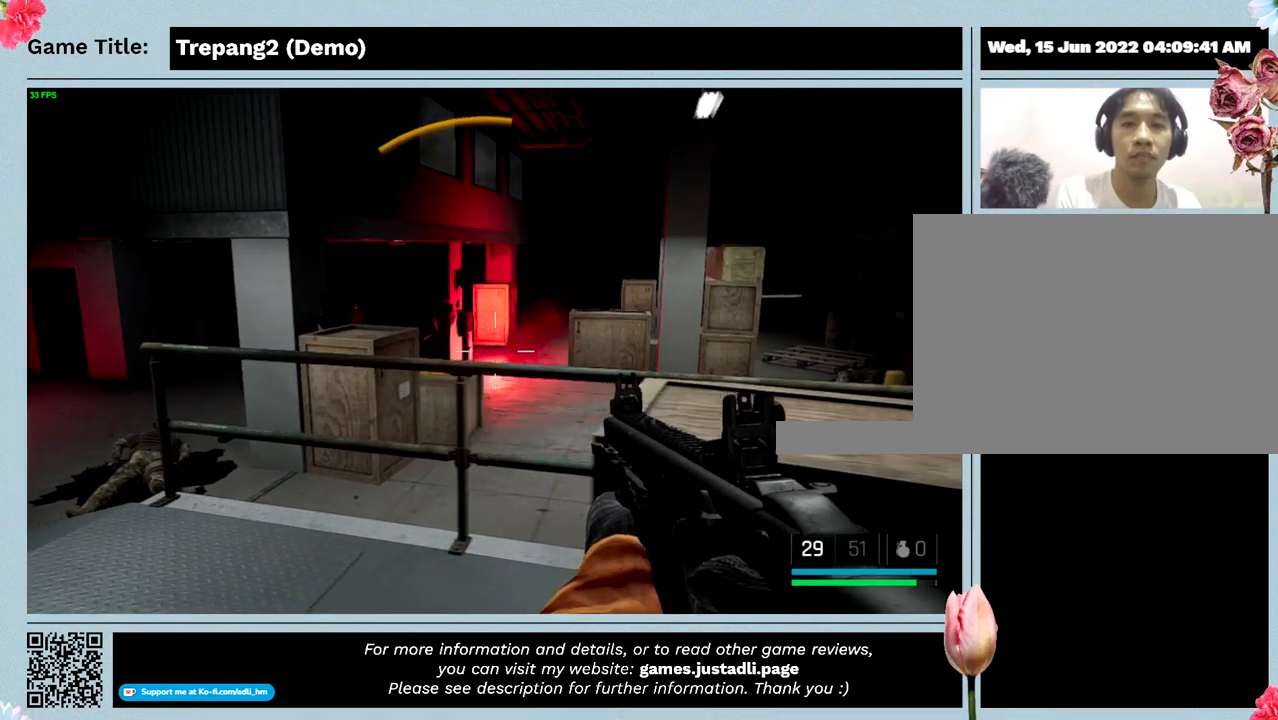
{"keys": ["s"], "mouse": [], "events": []}
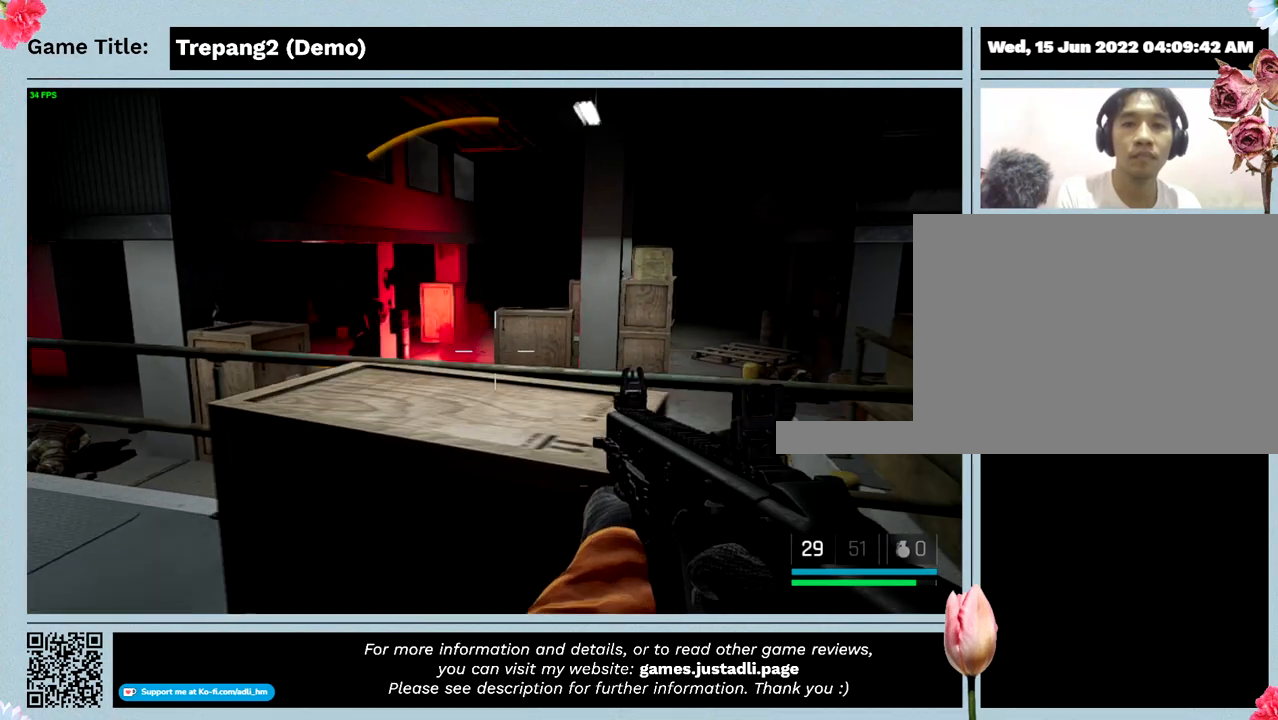
{"keys": ["s"], "mouse": [], "events": []}
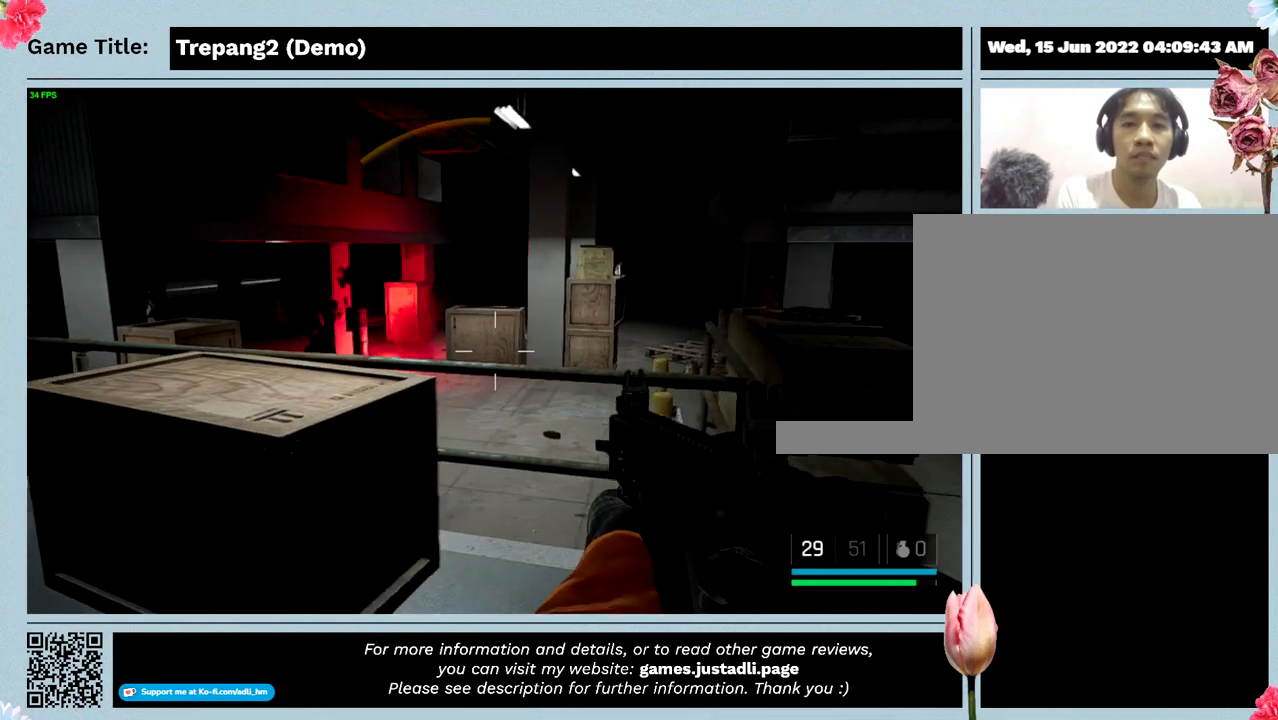
{"keys": [], "mouse": [], "events": [[300, "s", "up"]]}
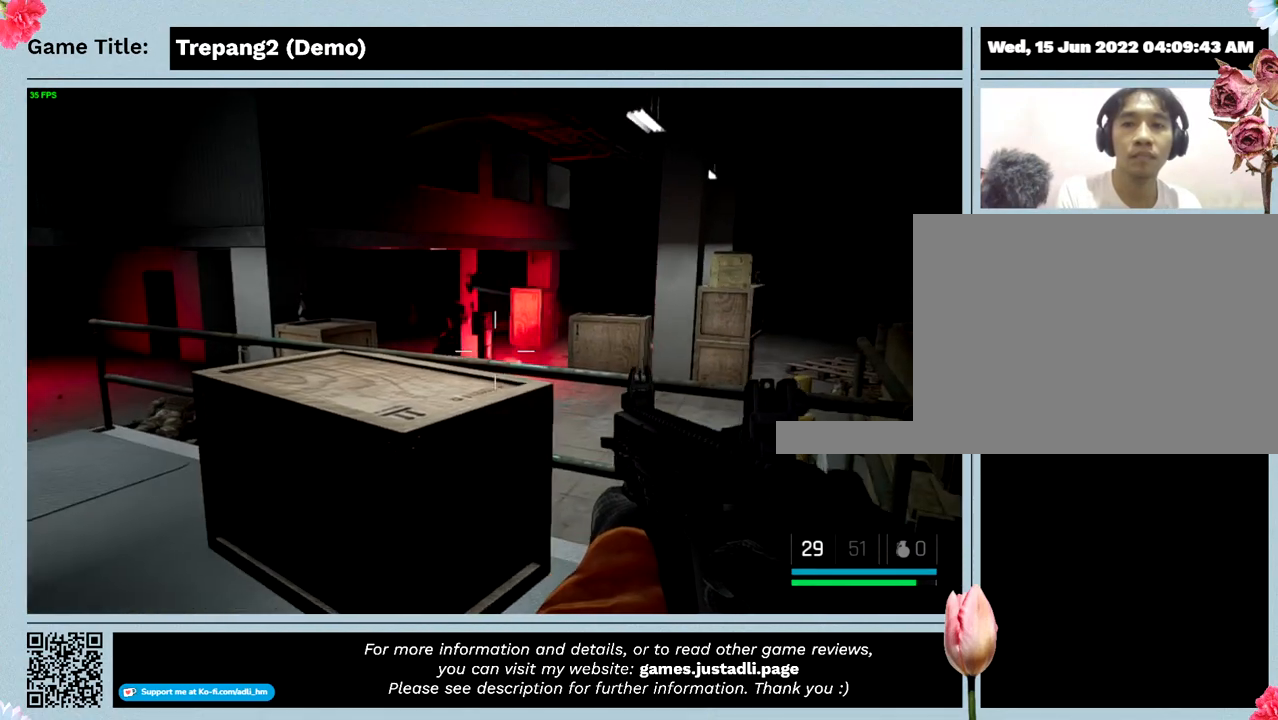
{"keys": [], "mouse": [], "events": []}
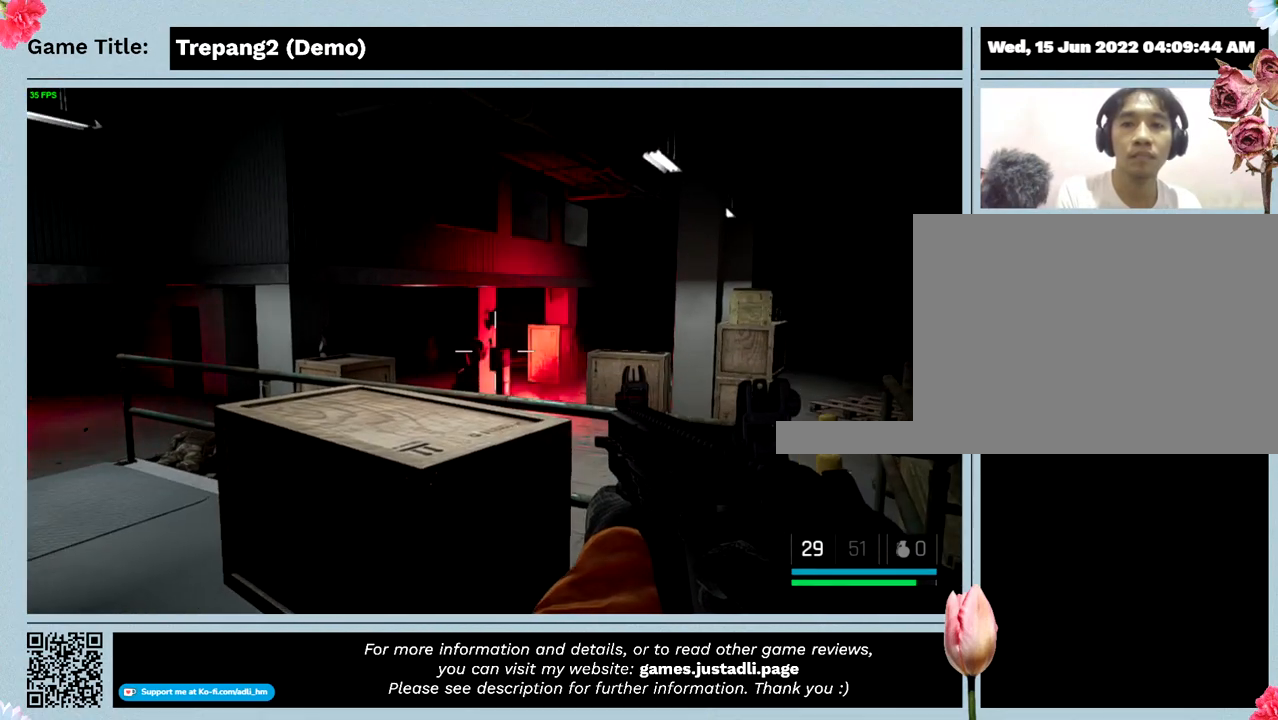
{"keys": [], "mouse": [], "events": []}
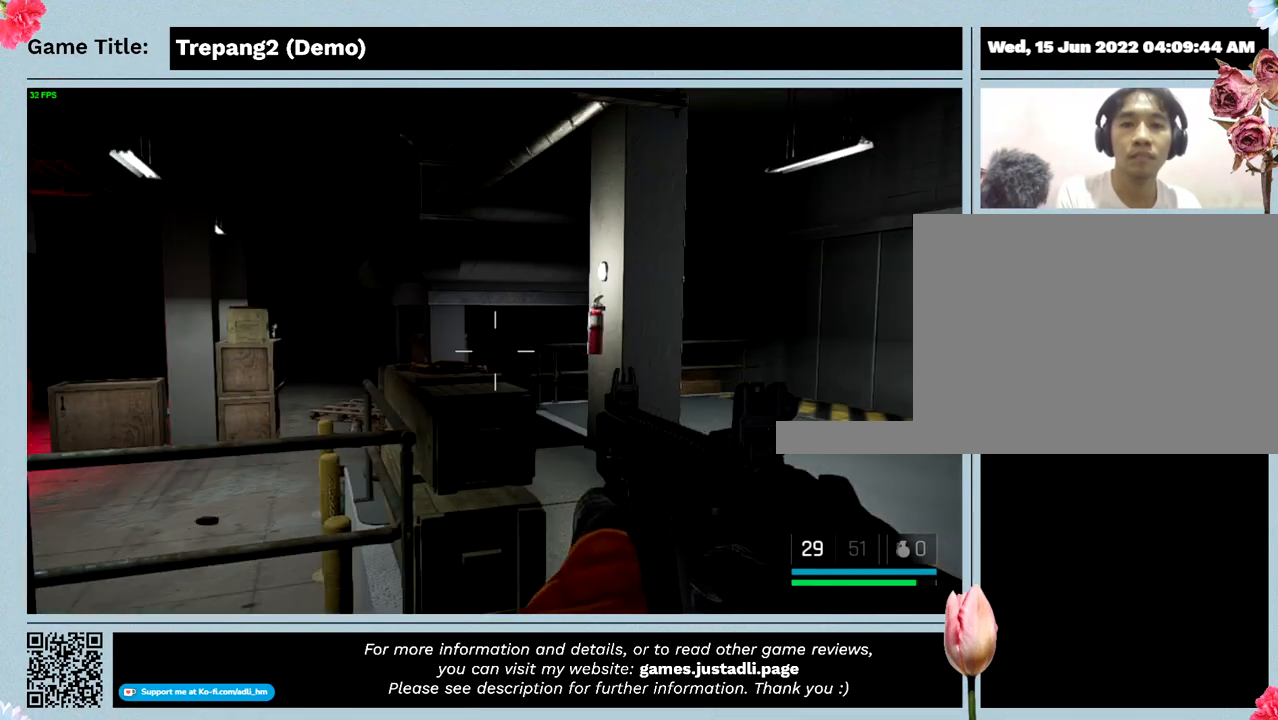
{"keys": [], "mouse": [], "events": []}
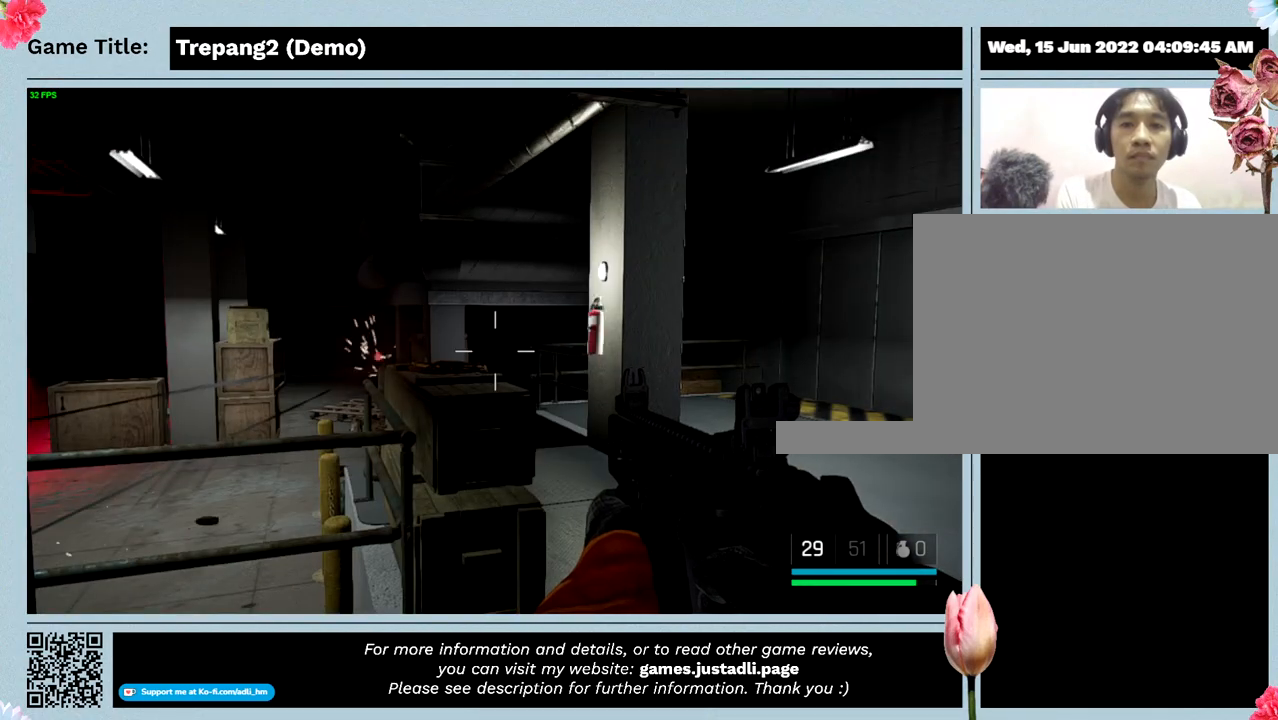
{"keys": ["d"], "mouse": [], "events": [[434, "d", "down"]]}
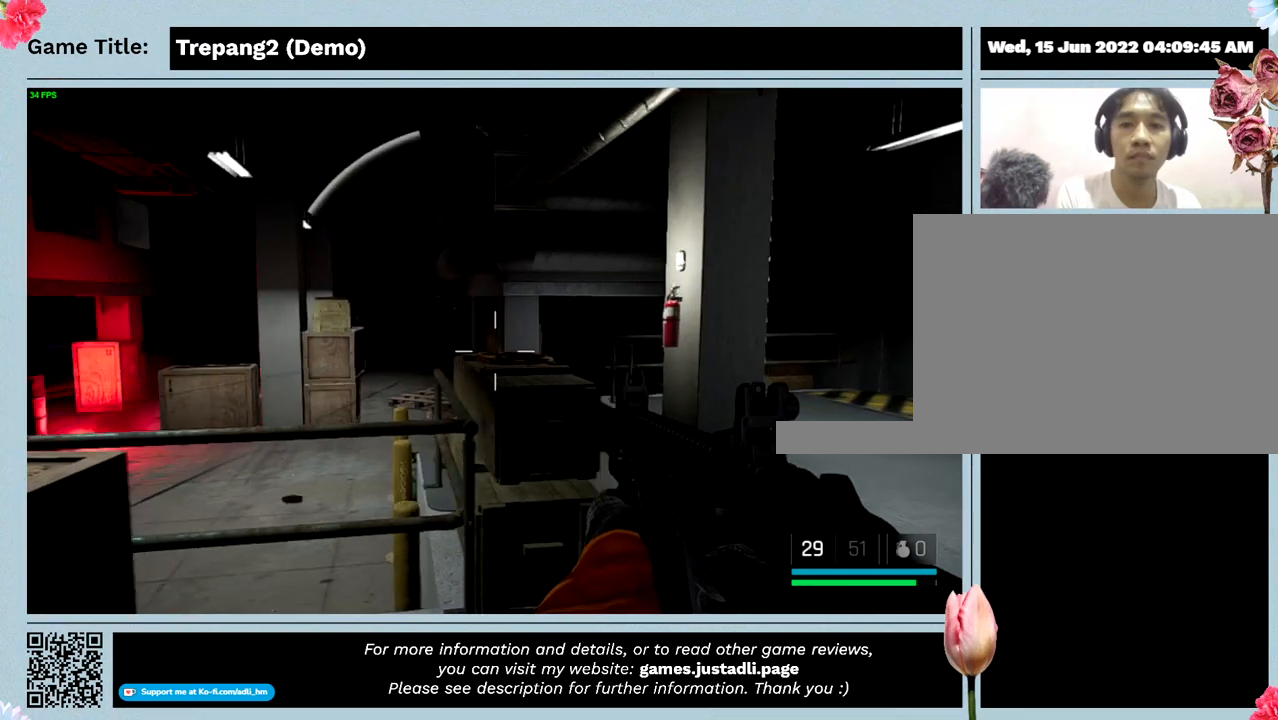
{"keys": ["d"], "mouse": [], "events": []}
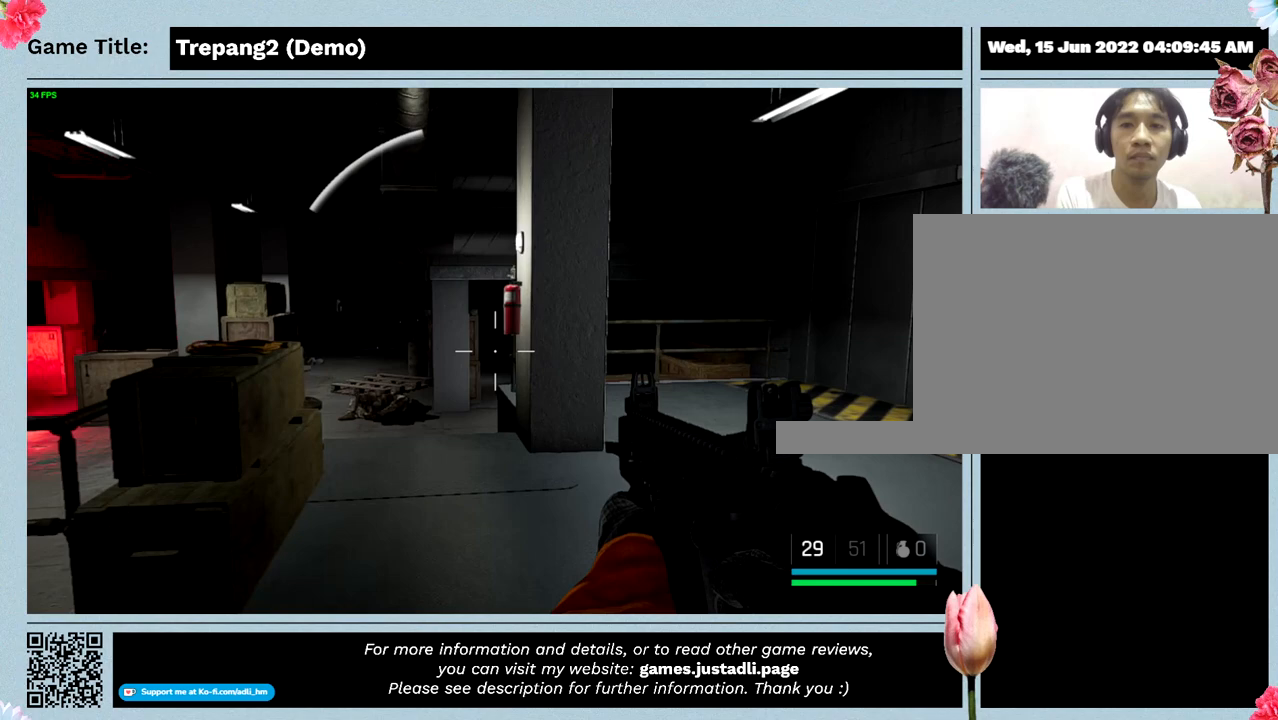
{"keys": ["d"], "mouse": [], "events": [[200, "d", "up"], [300, "d", "down"]]}
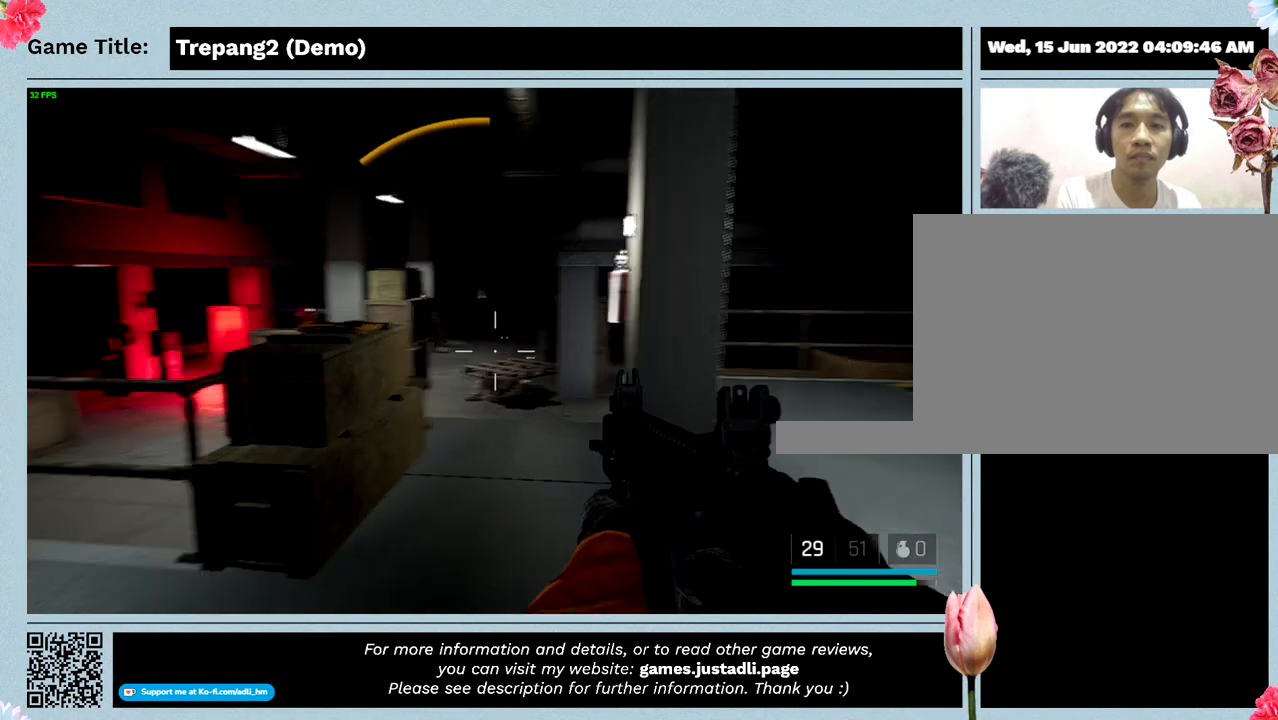
{"keys": ["d"], "mouse": [], "events": []}
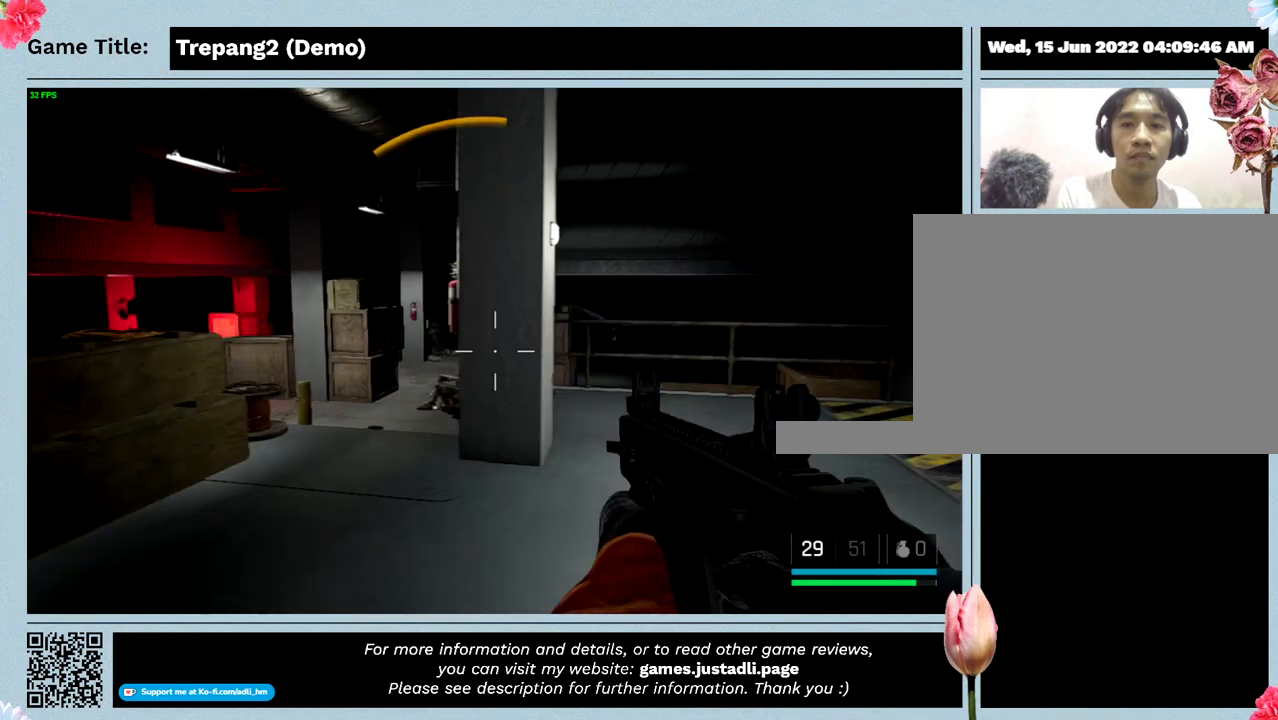
{"keys": ["d"], "mouse": [], "events": []}
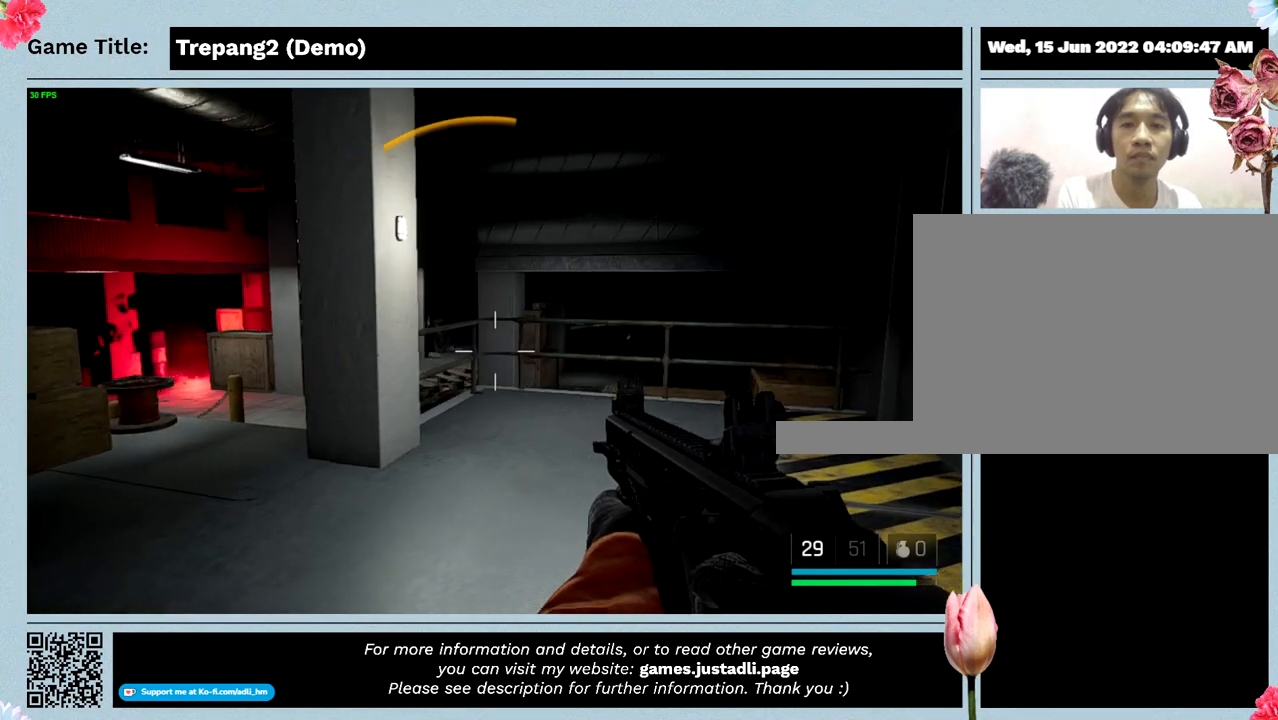
{"keys": ["d"], "mouse": [], "events": []}
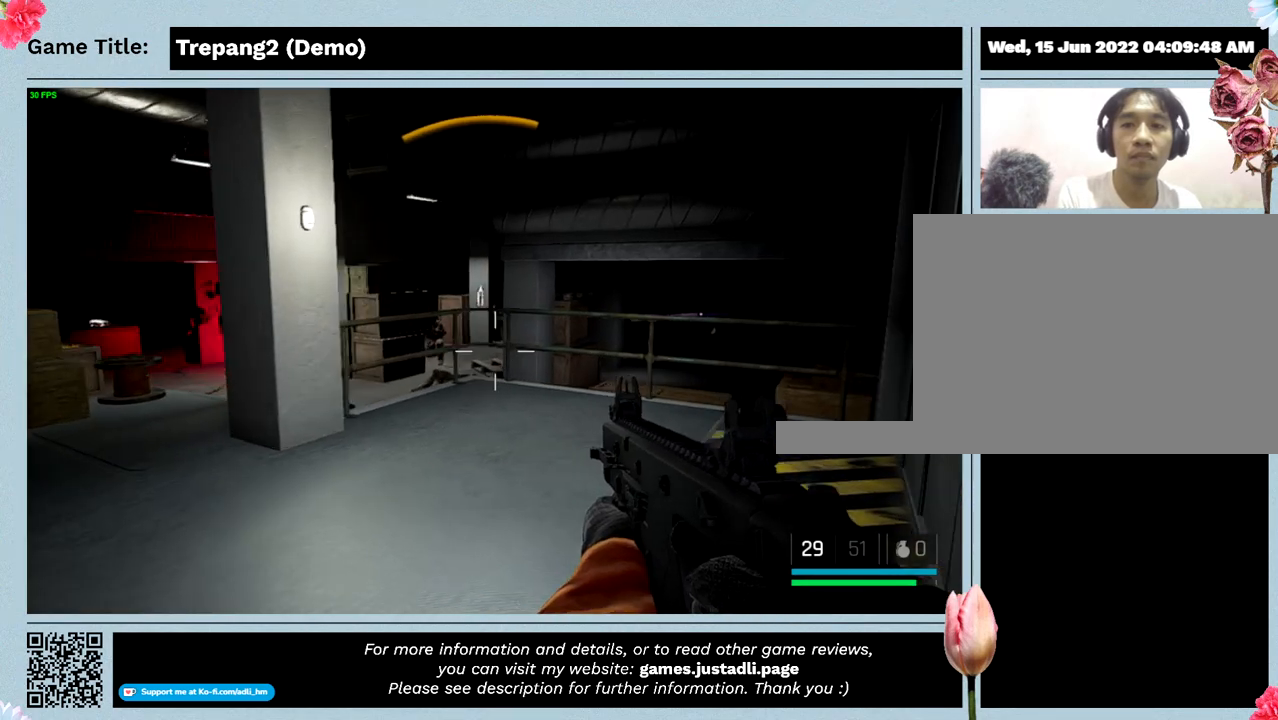
{"keys": ["d"], "mouse": [], "events": []}
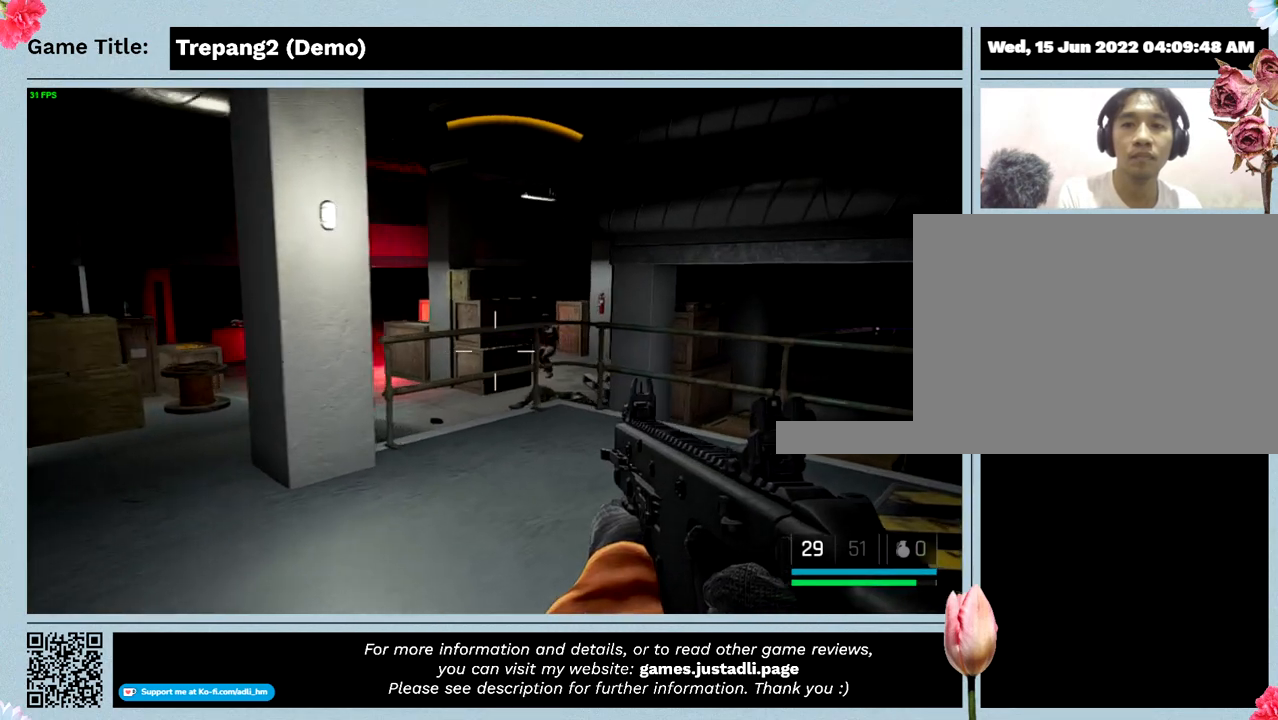
{"keys": ["d"], "mouse": [], "events": []}
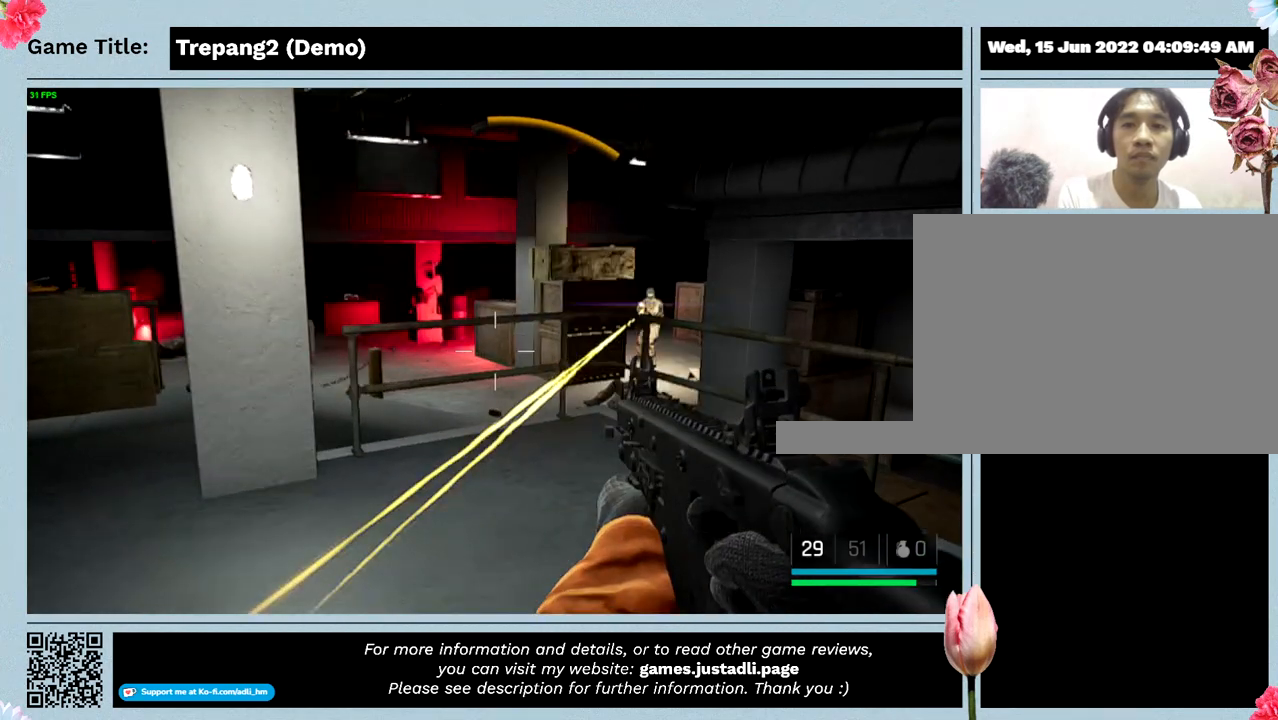
{"keys": [], "mouse": ["left"], "events": [[234, "d", "up"], [234, "mouse_left", "down"]]}
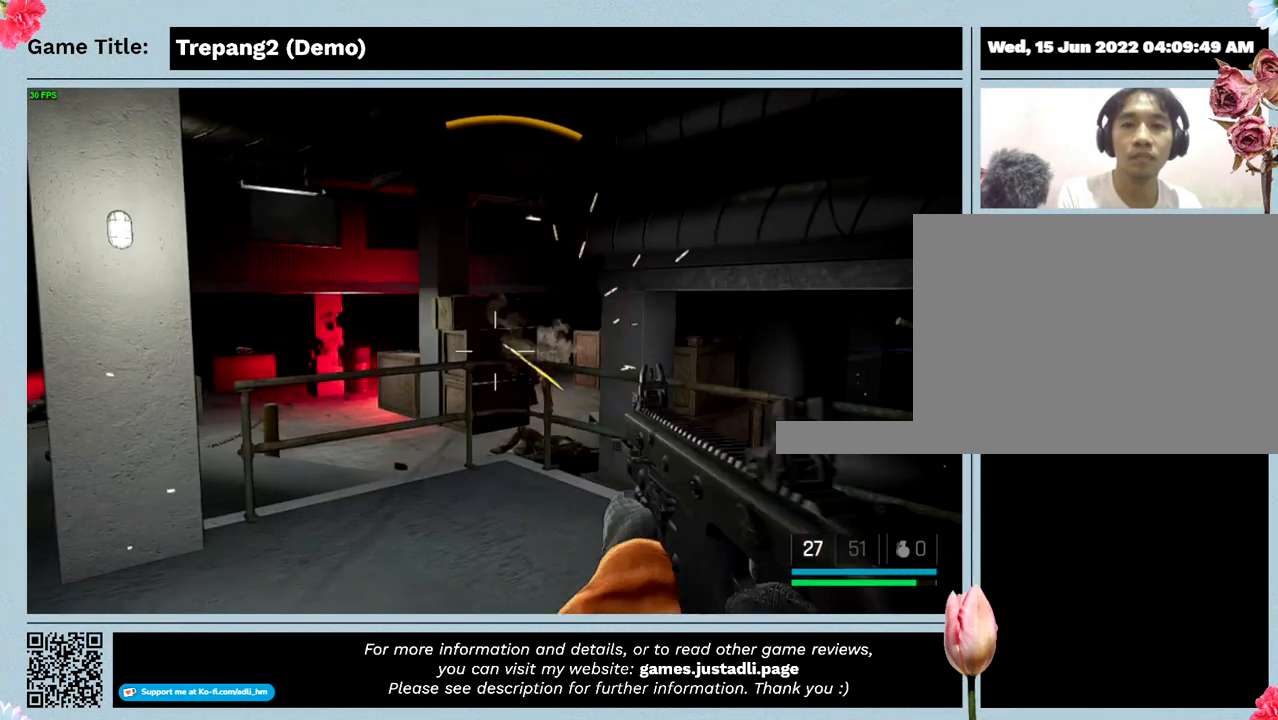
{"keys": [], "mouse": ["left"], "events": []}
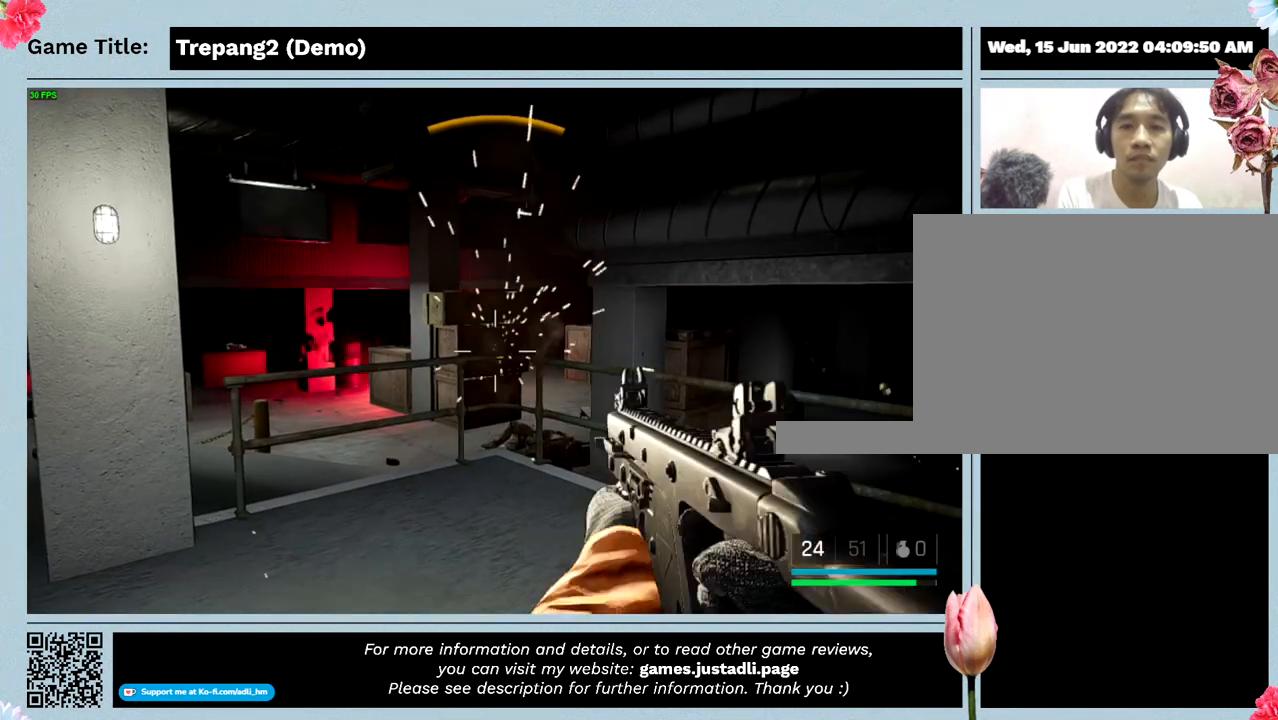
{"keys": [], "mouse": [], "events": [[200, "mouse_left", "up"]]}
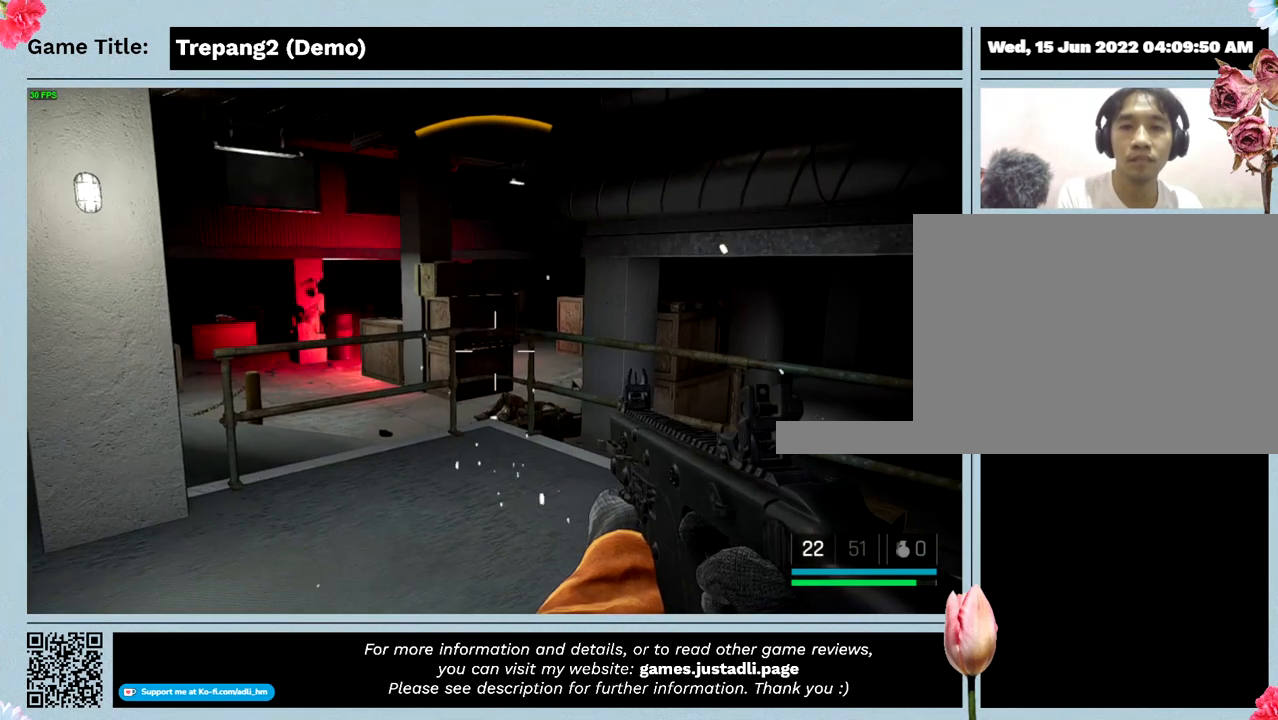
{"keys": [], "mouse": [], "events": []}
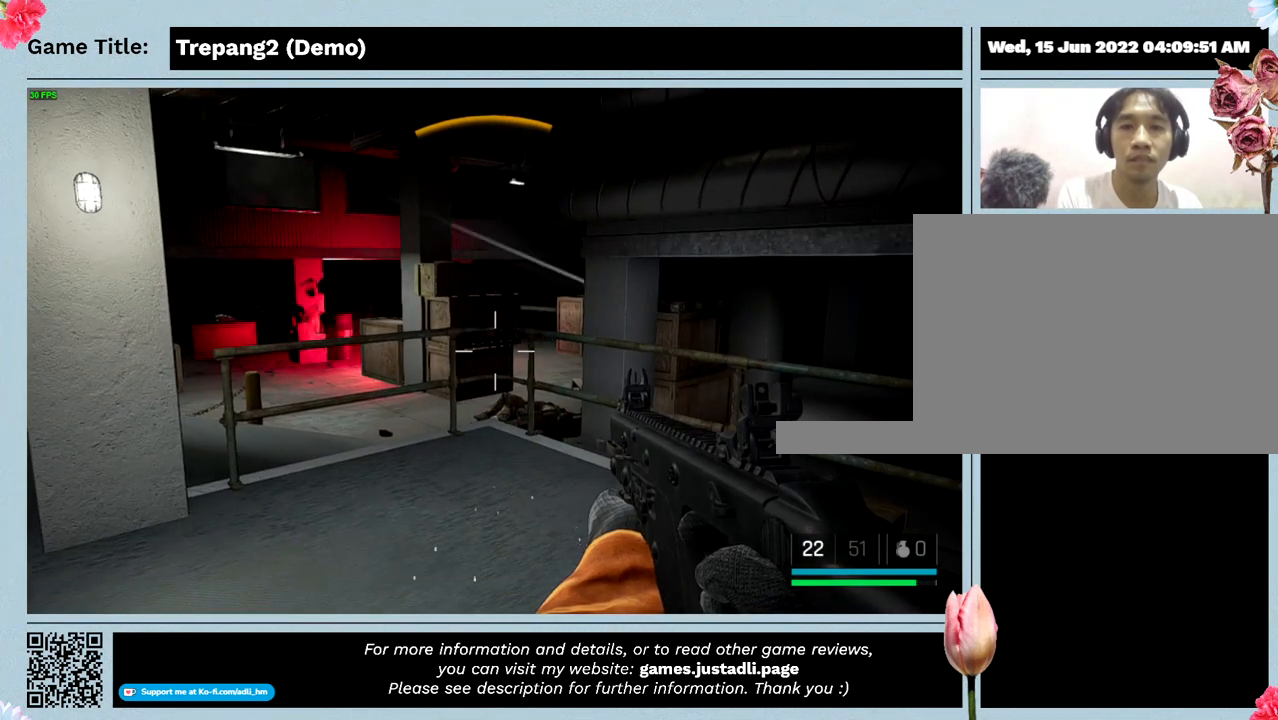
{"keys": [], "mouse": [], "events": []}
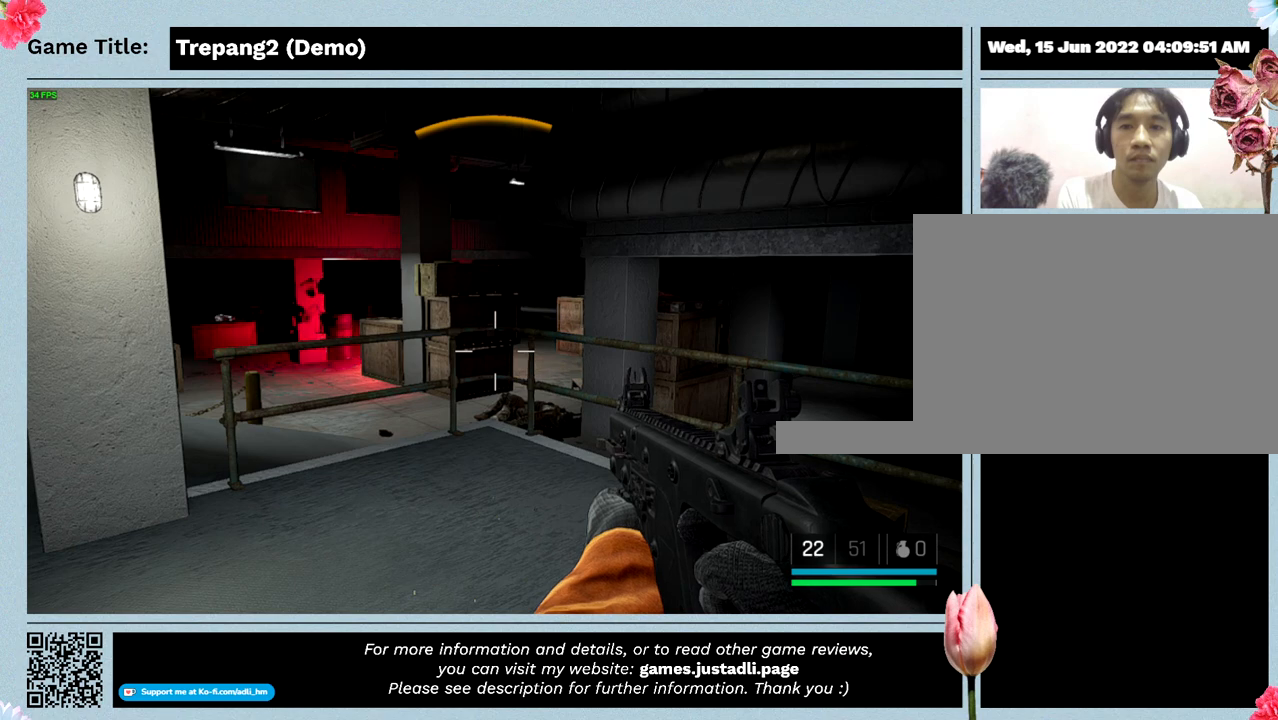
{"keys": [], "mouse": [], "events": []}
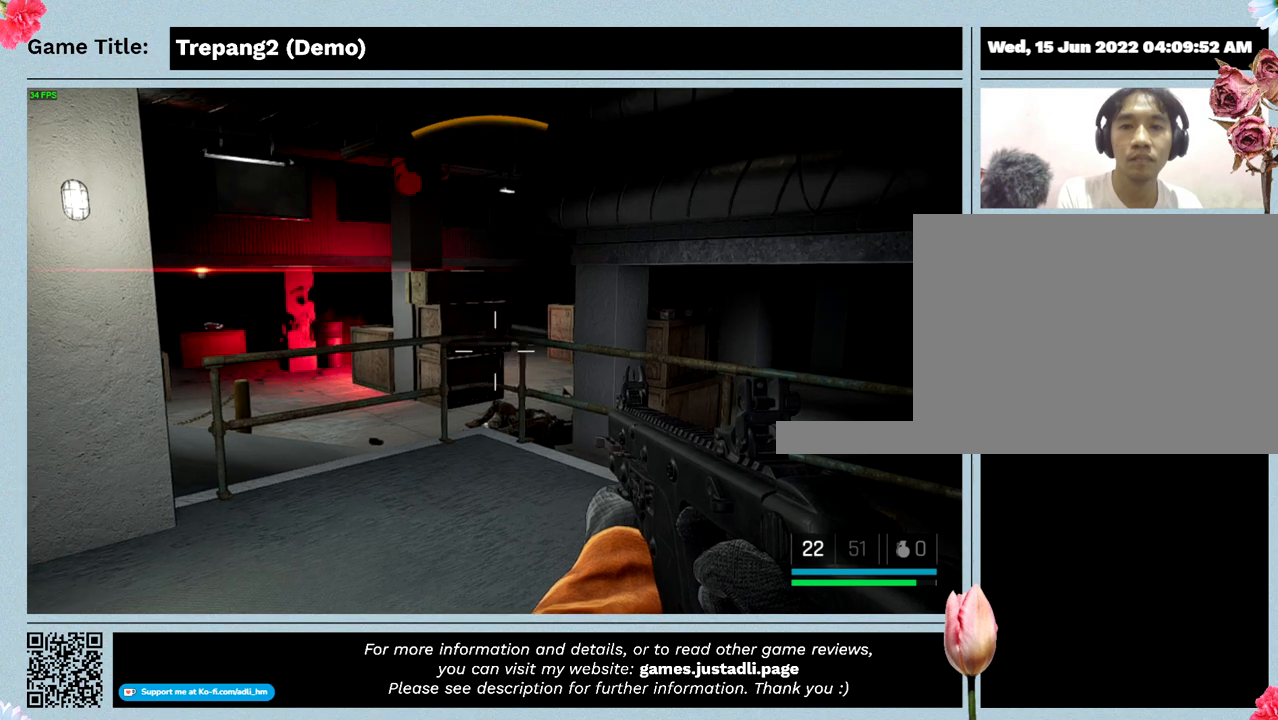
{"keys": [], "mouse": [], "events": []}
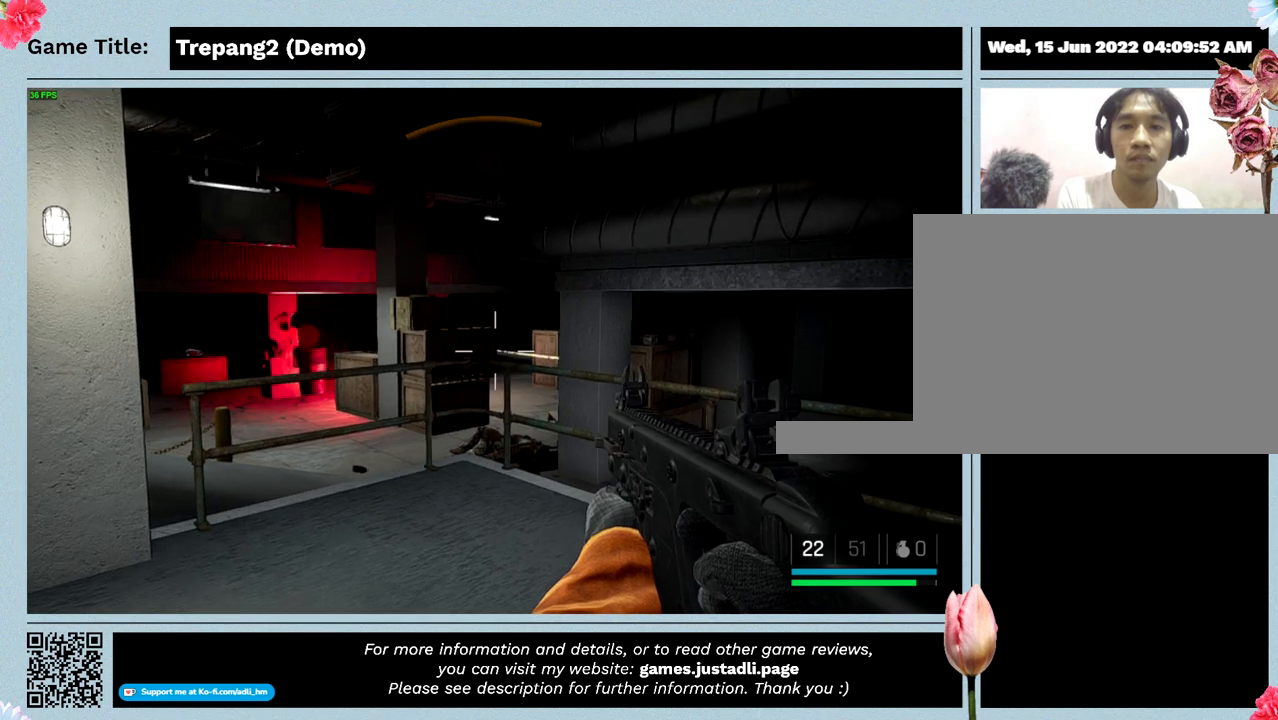
{"keys": [], "mouse": [], "events": []}
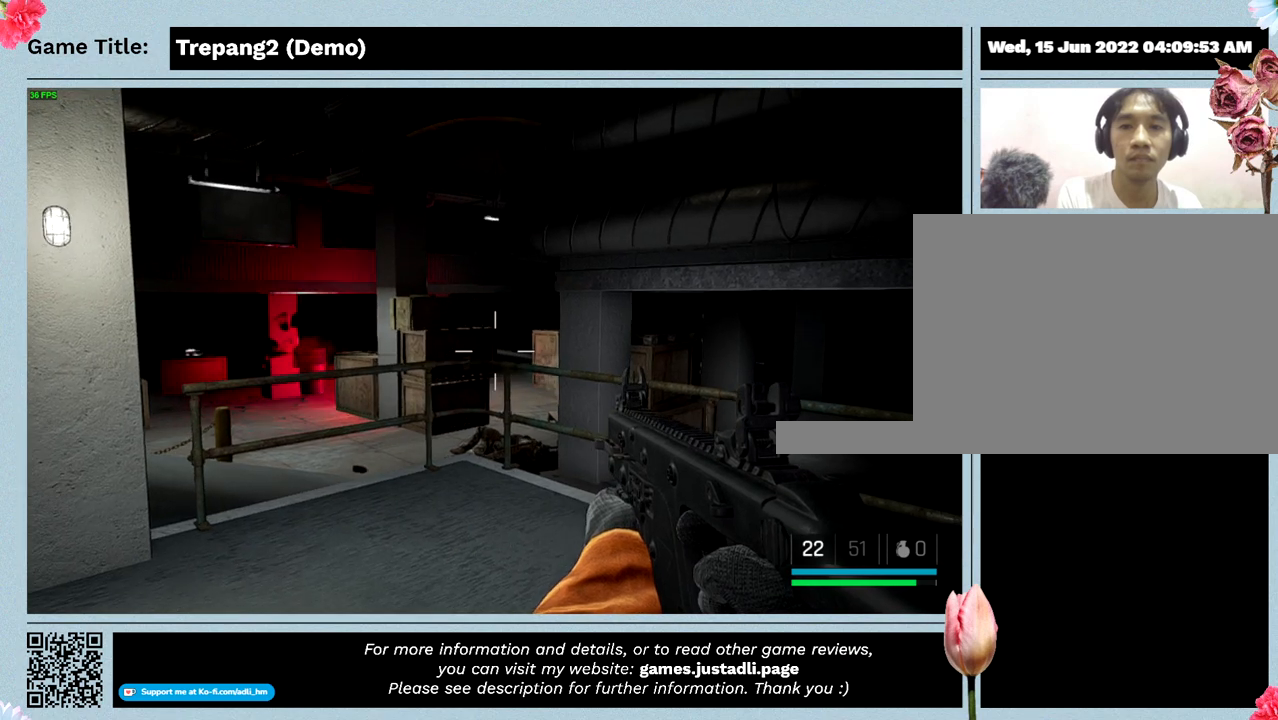
{"keys": [], "mouse": [], "events": []}
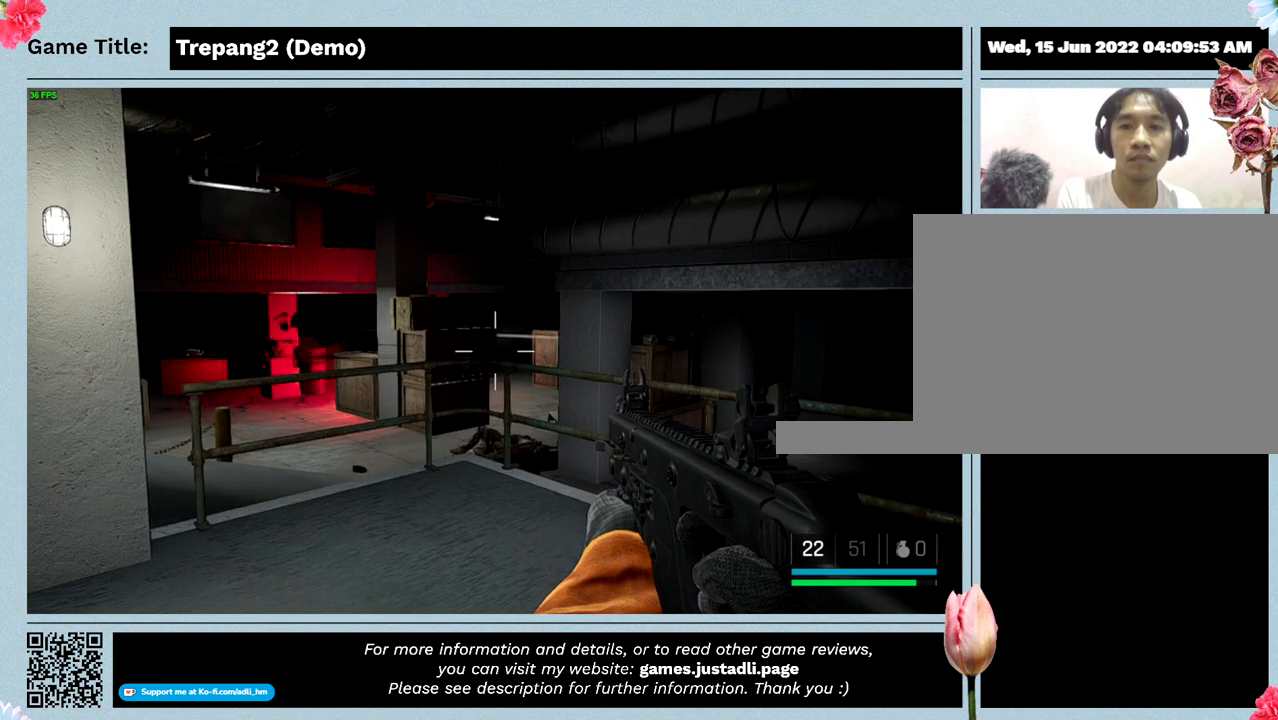
{"keys": [], "mouse": [], "events": []}
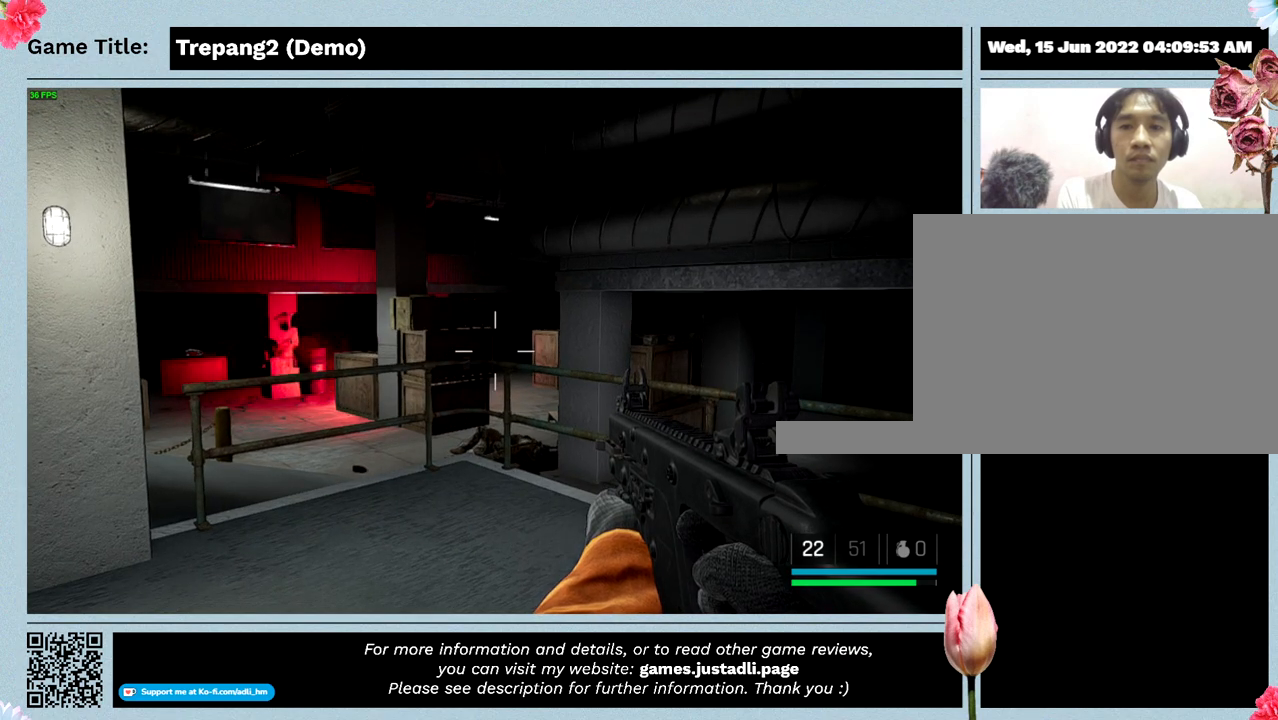
{"keys": [], "mouse": [], "events": []}
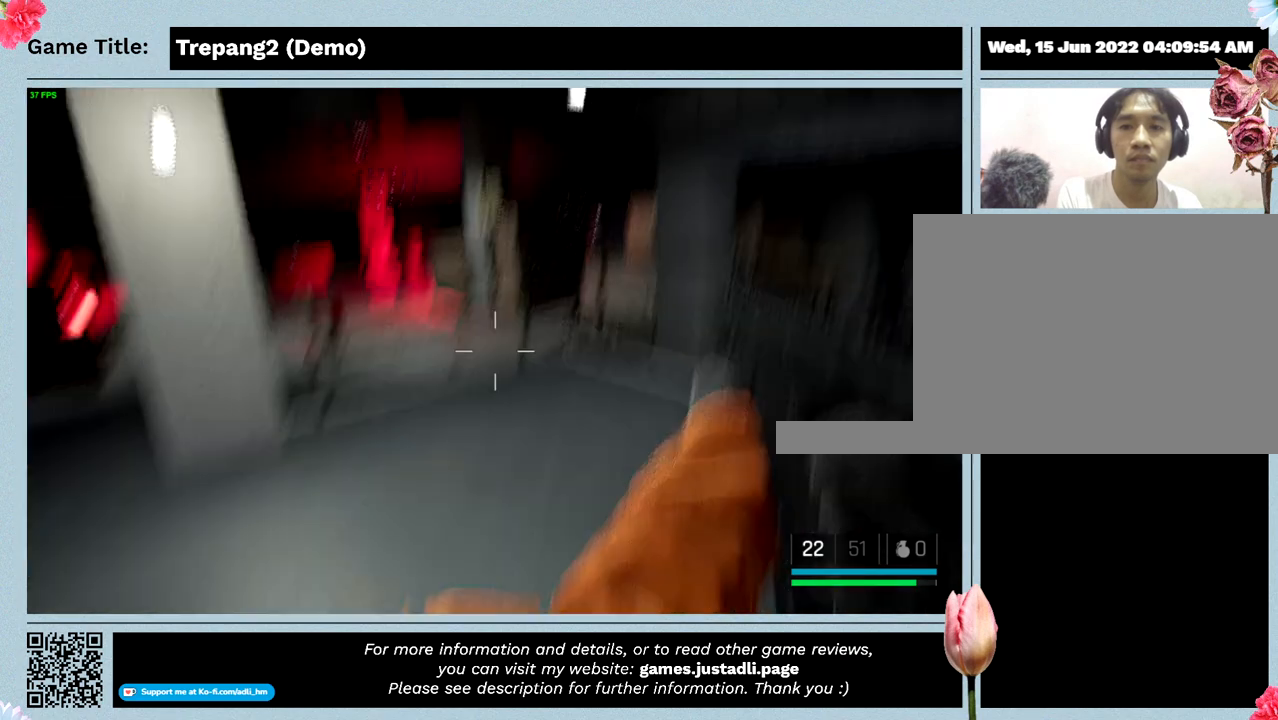
{"keys": [], "mouse": [], "events": []}
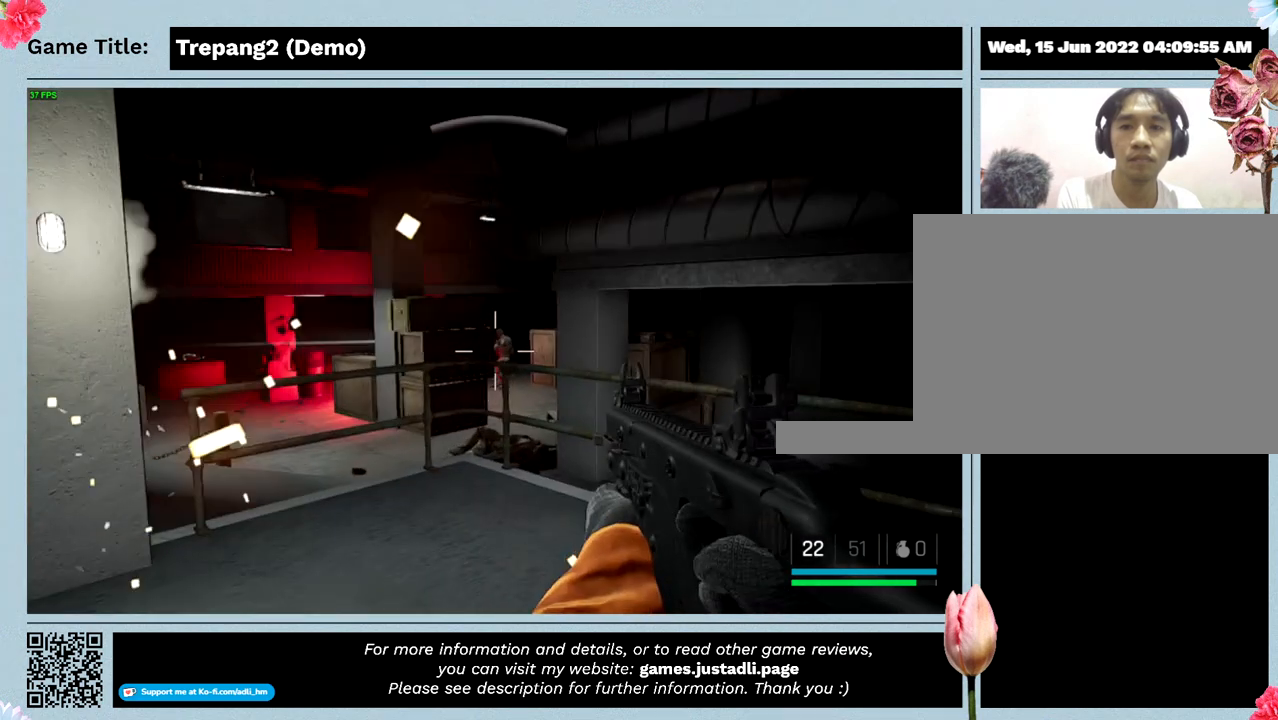
{"keys": [], "mouse": [], "events": []}
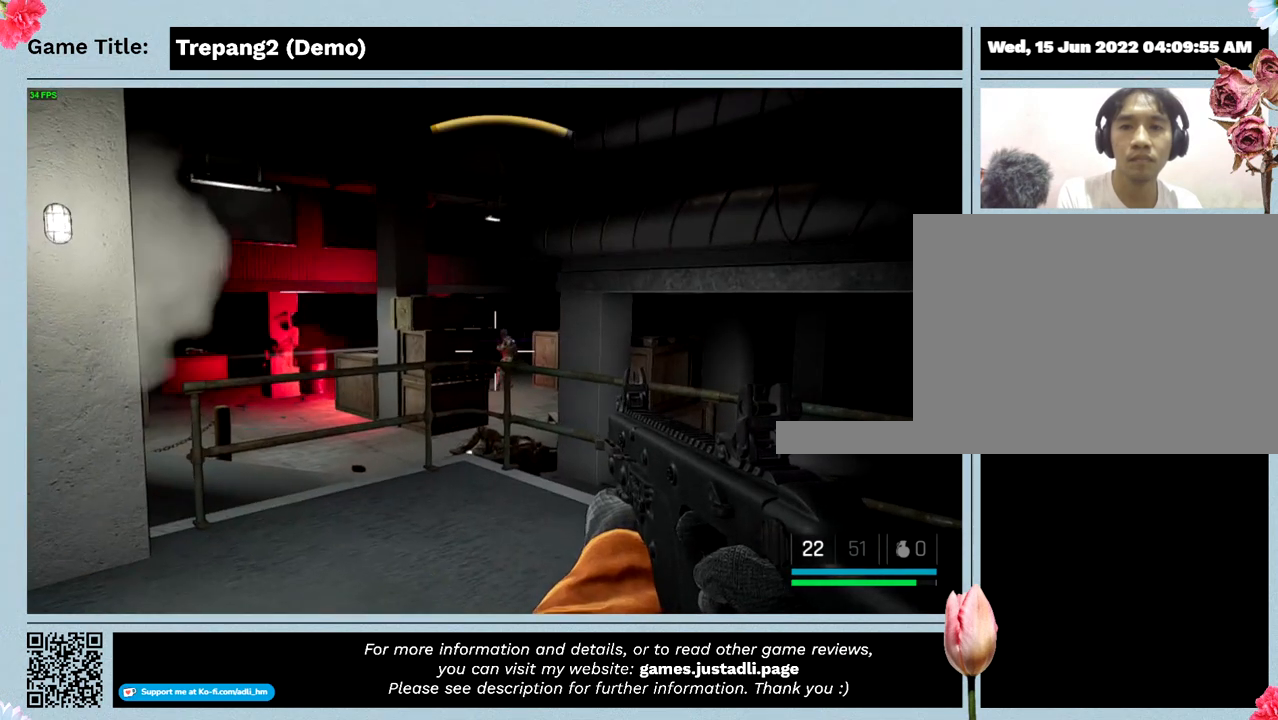
{"keys": [], "mouse": ["left"], "events": [[167, "mouse_left", "down"]]}
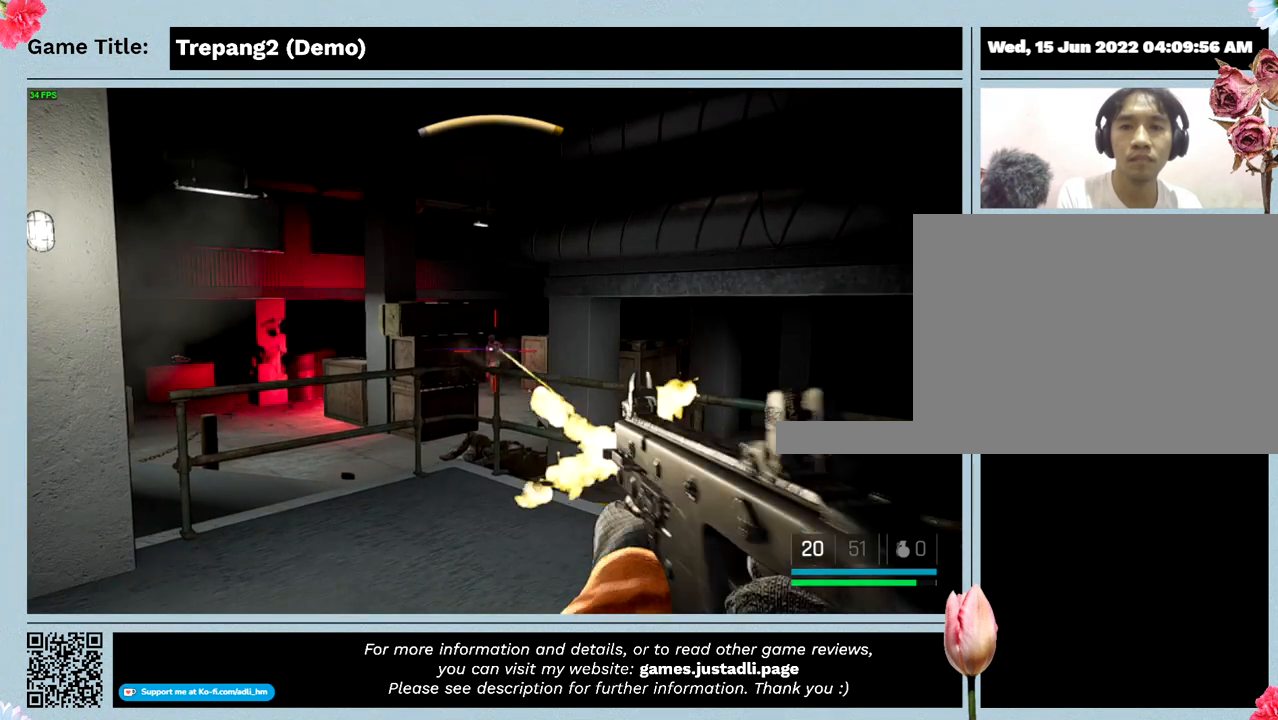
{"keys": [], "mouse": ["left"], "events": []}
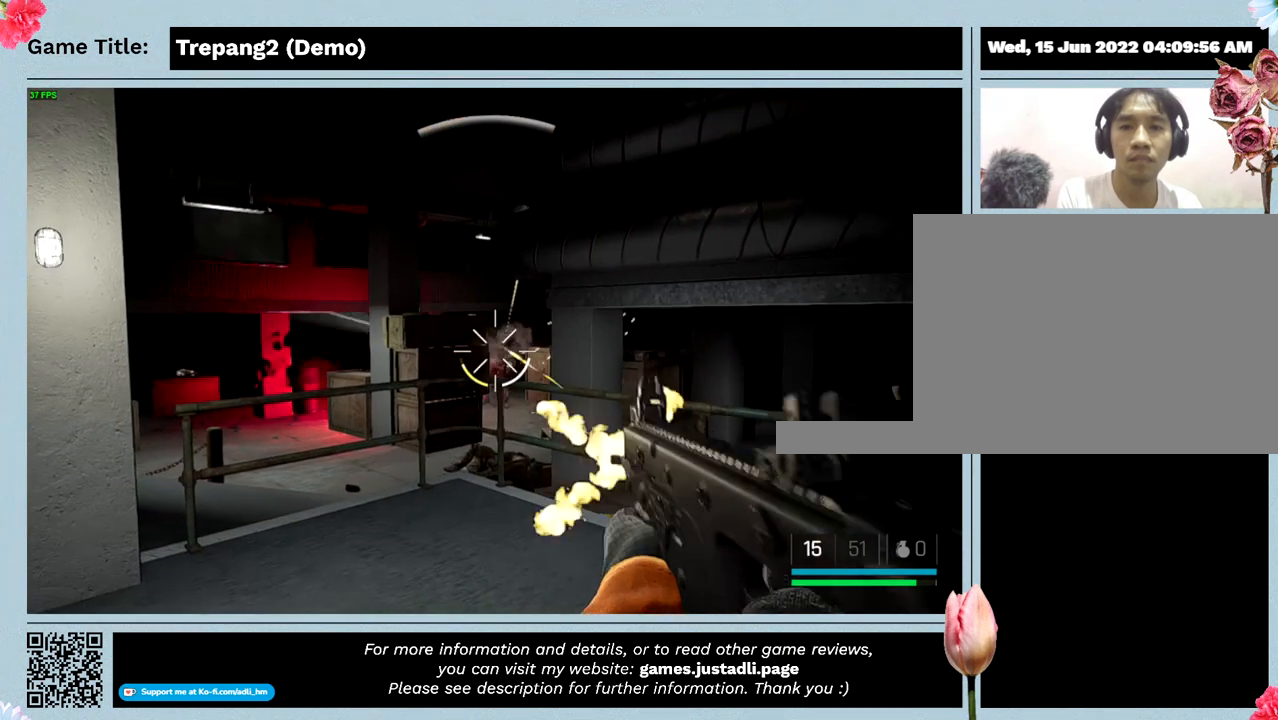
{"keys": [], "mouse": ["left"], "events": []}